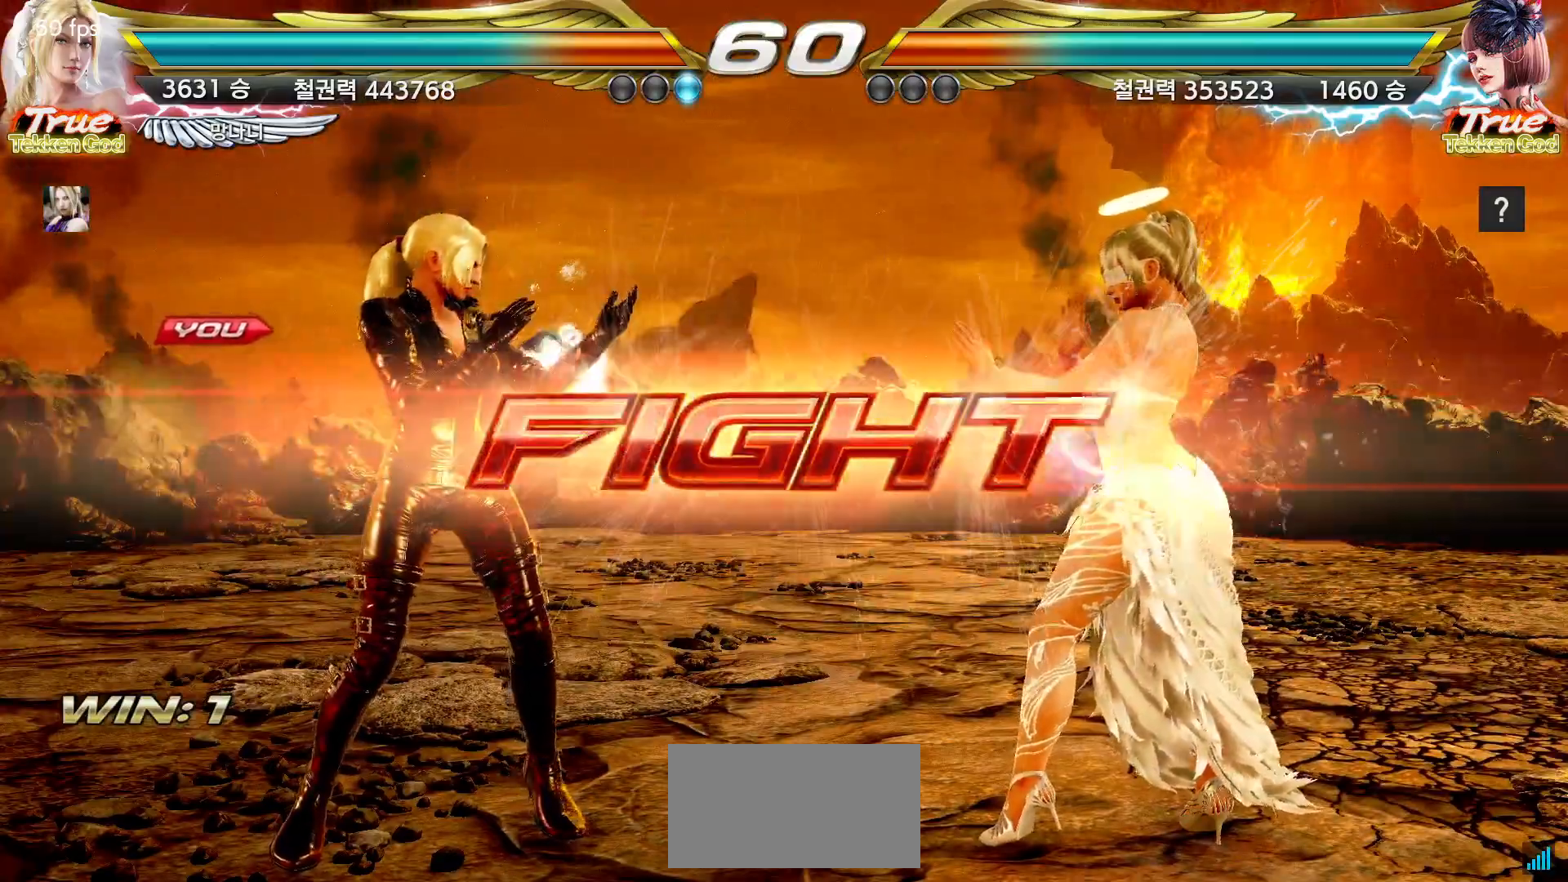
Gameplay with a controller (arcade stick); each line is a JSON object with the inputs held at the frame after it. "events" lists button and stick changes between this image and that frame as [ms after this image, input, new state], when the widget could be followed in between. Not read: L3 R3.
{"buttons": [], "left_stick": "left", "events": [[17, "left_stick", "down"], [100, "left_stick", "center"], [250, "left_stick", "left"], [300, "left_stick", "center"], [367, "left_stick", "left"]]}
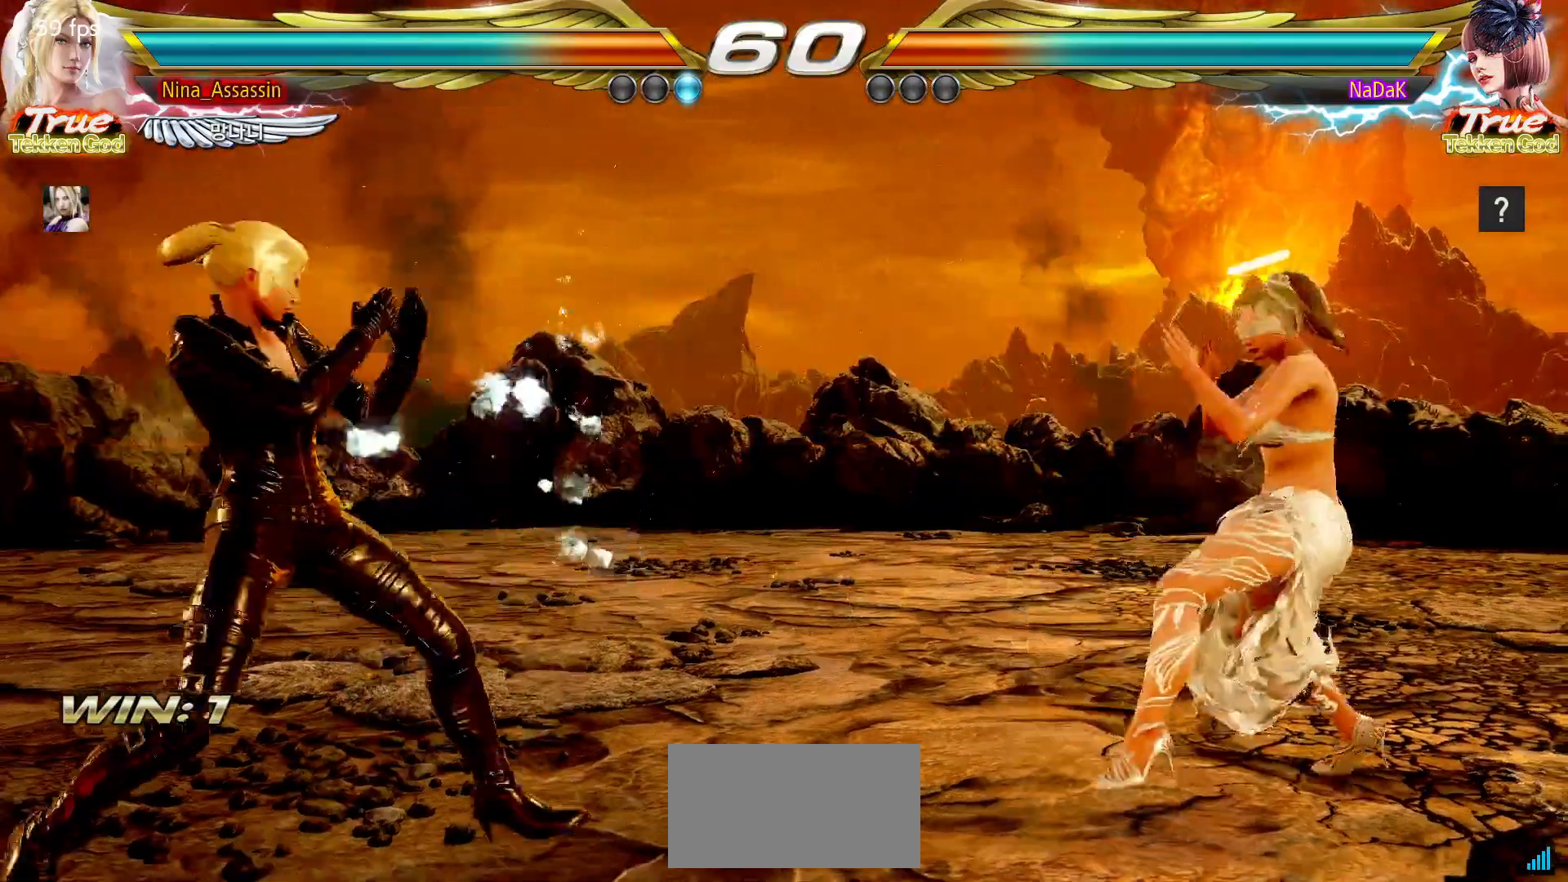
{"buttons": [], "left_stick": "center", "events": [[217, "left_stick", "center"], [300, "left_stick", "up"], [367, "left_stick", "center"], [433, "left_stick", "up"], [500, "left_stick", "center"]]}
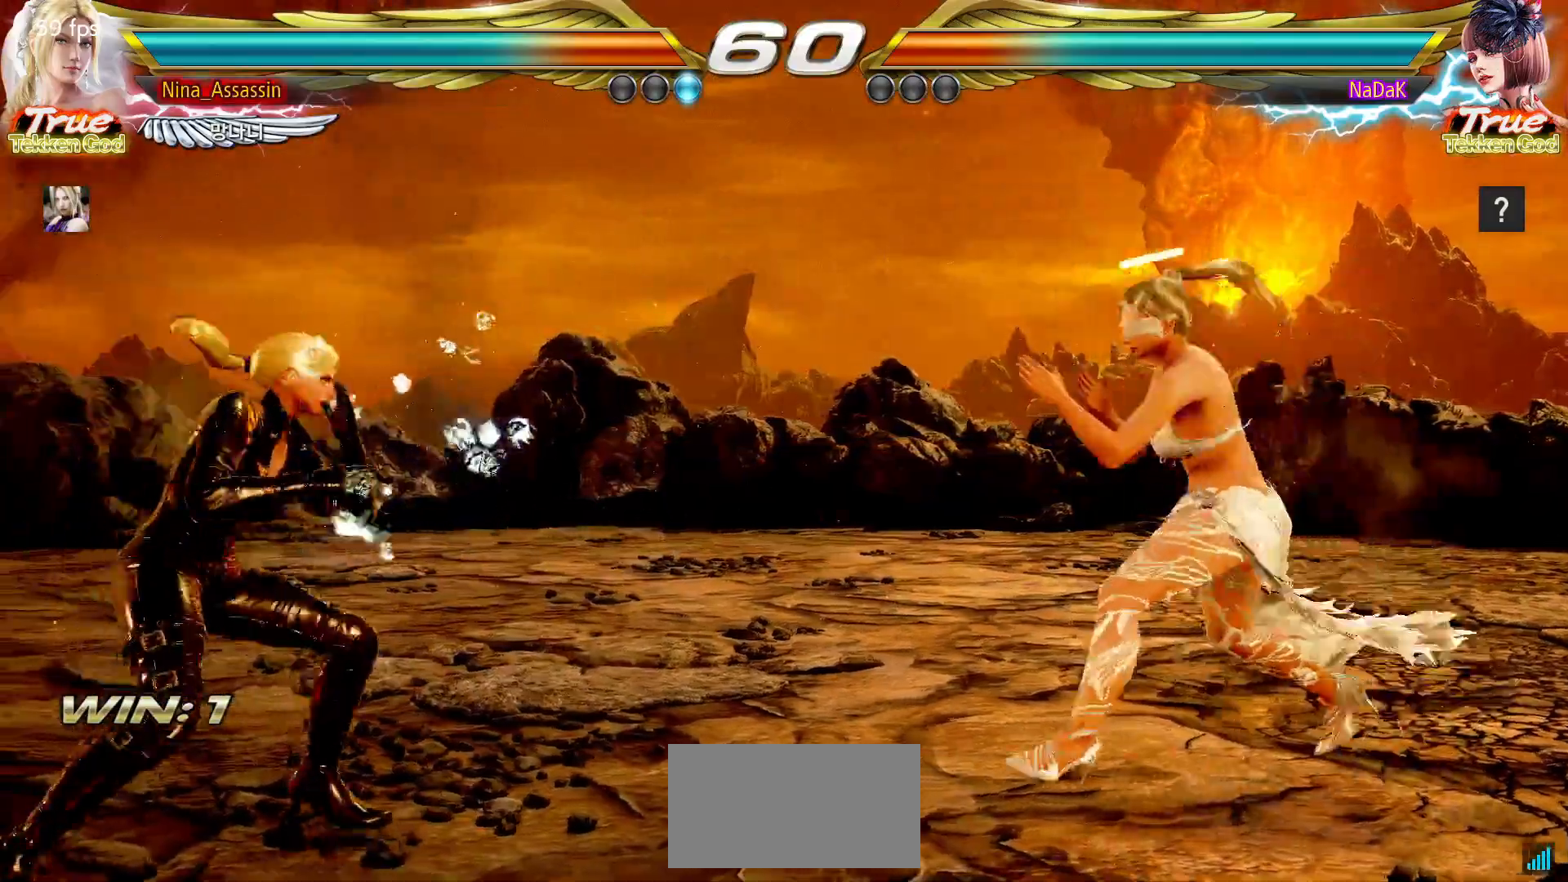
{"buttons": [], "left_stick": "up", "events": [[100, "left_stick", "left"], [183, "left_stick", "center"], [233, "left_stick", "left"], [333, "left_stick", "center"], [417, "left_stick", "up"]]}
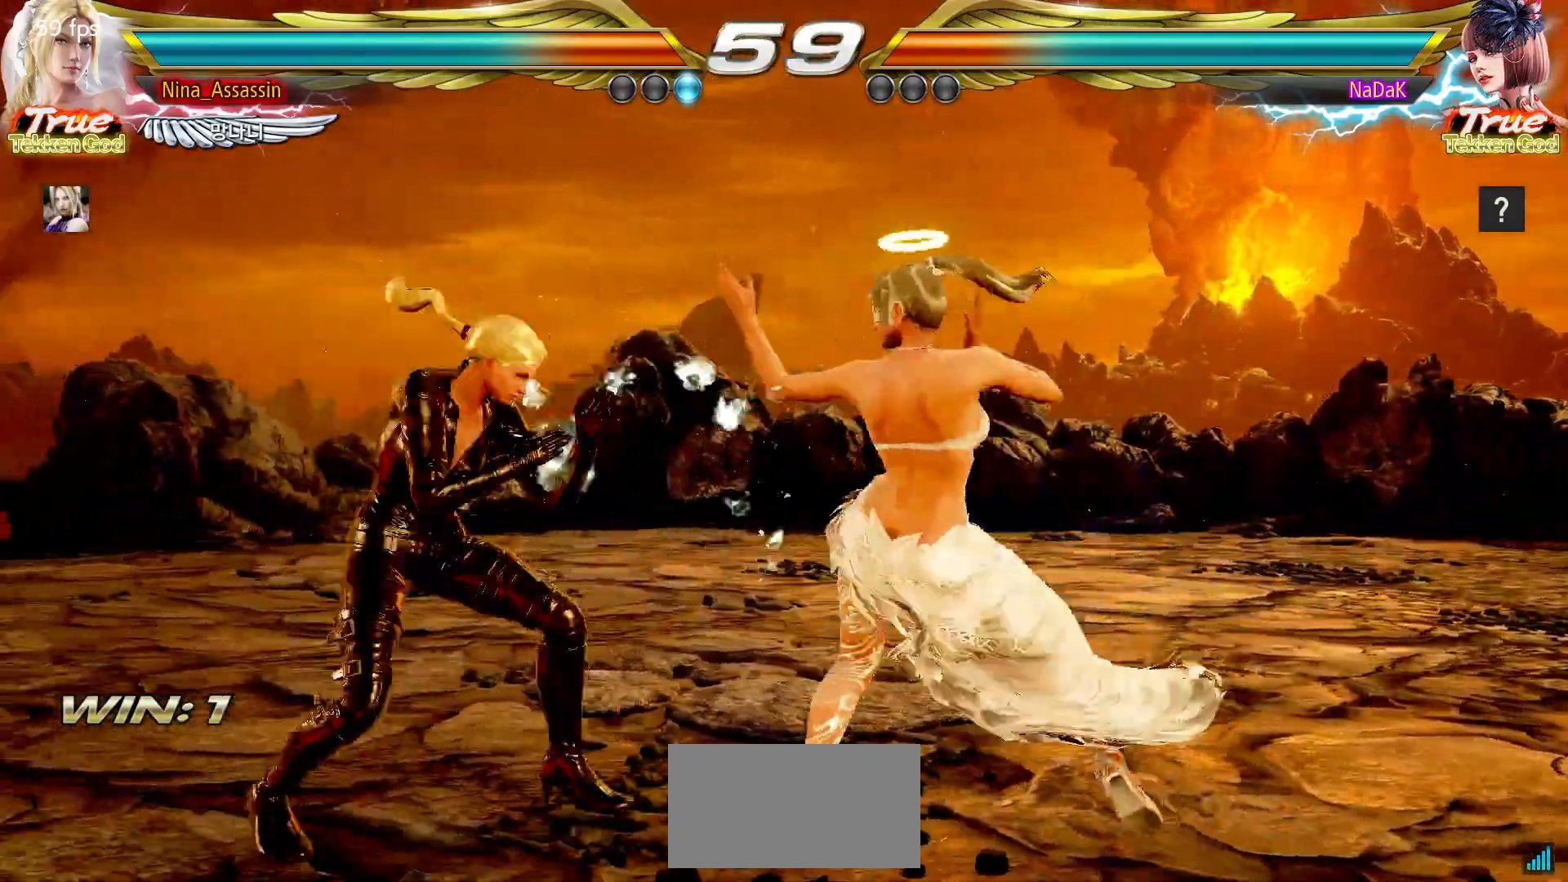
{"buttons": [], "left_stick": "center", "events": [[17, "left_stick", "center"], [217, "left_stick", "down-right"], [233, "SQUARE", "down"], [317, "SQUARE", "up"], [383, "left_stick", "center"]]}
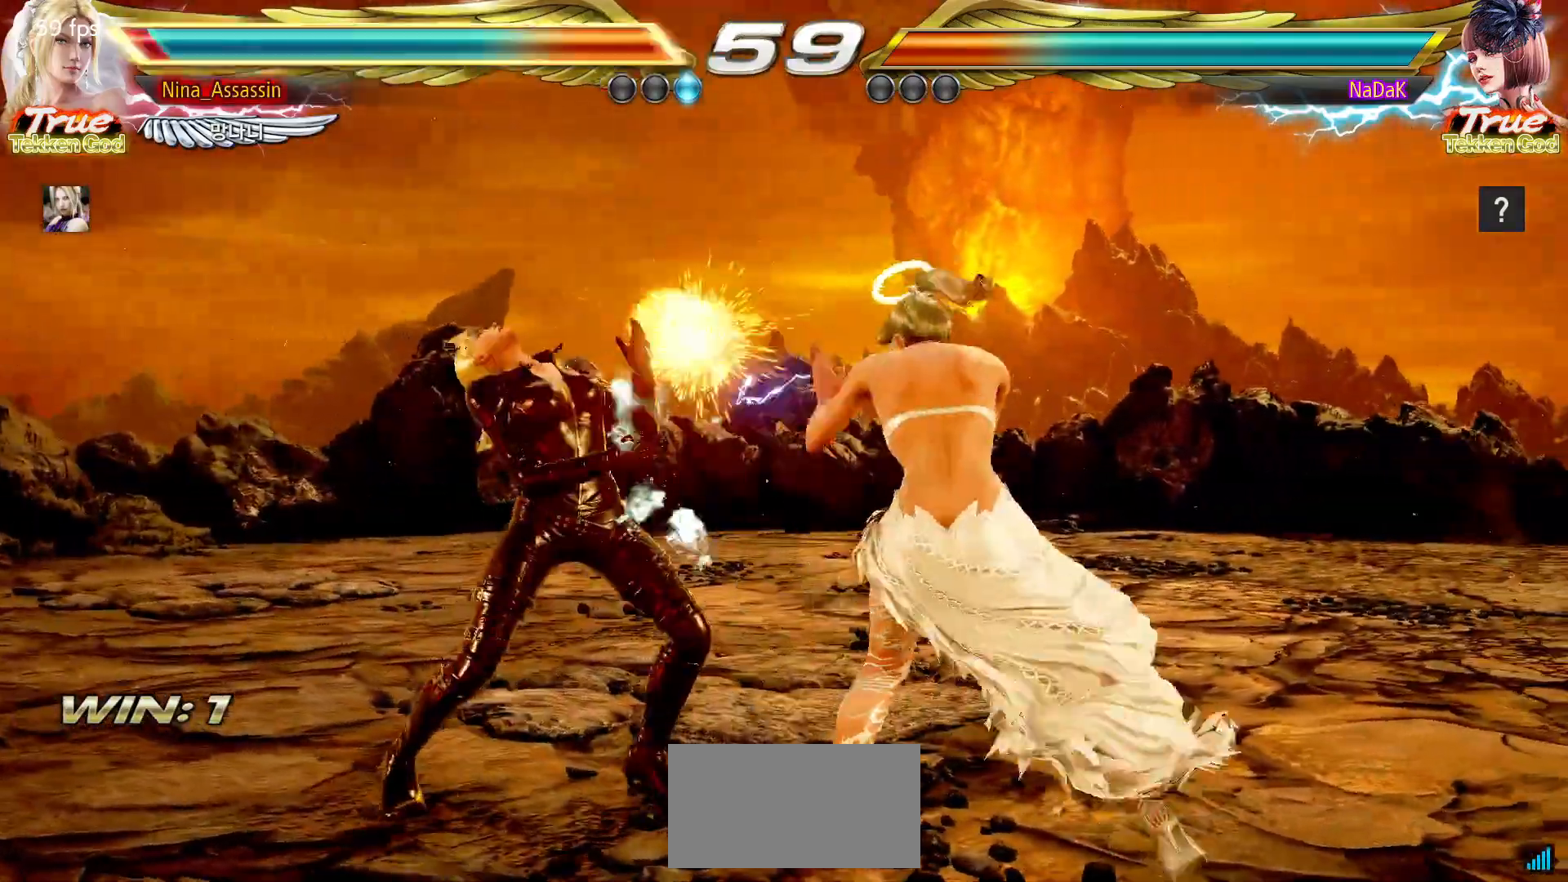
{"buttons": [], "left_stick": "down-left", "events": [[317, "left_stick", "down-left"]]}
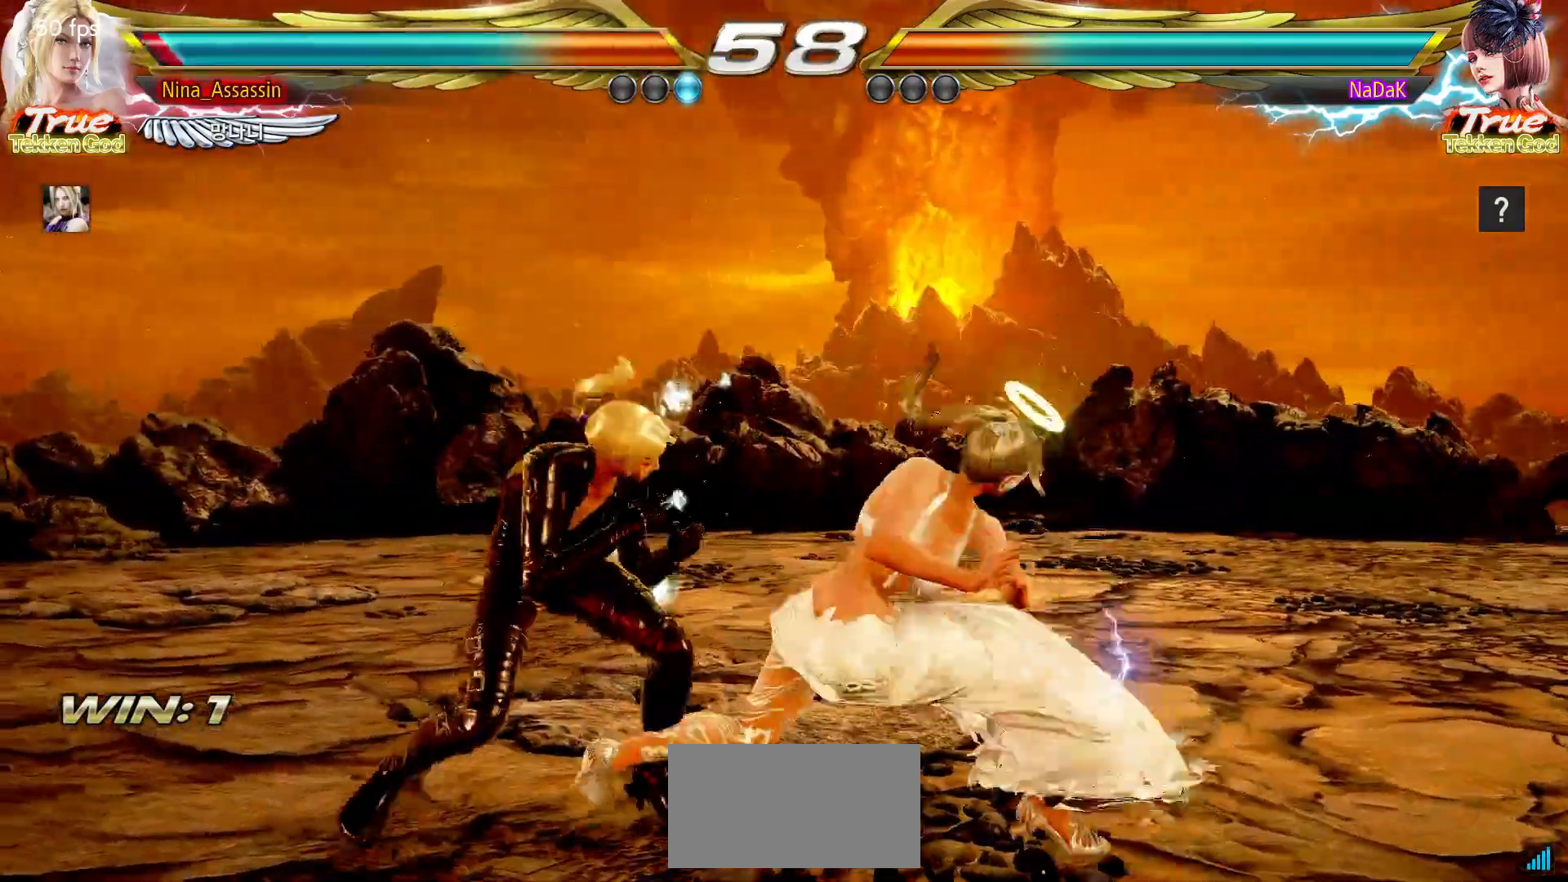
{"buttons": [], "left_stick": "up", "events": [[17, "left_stick", "center"], [67, "left_stick", "left"], [300, "left_stick", "center"], [433, "left_stick", "up"]]}
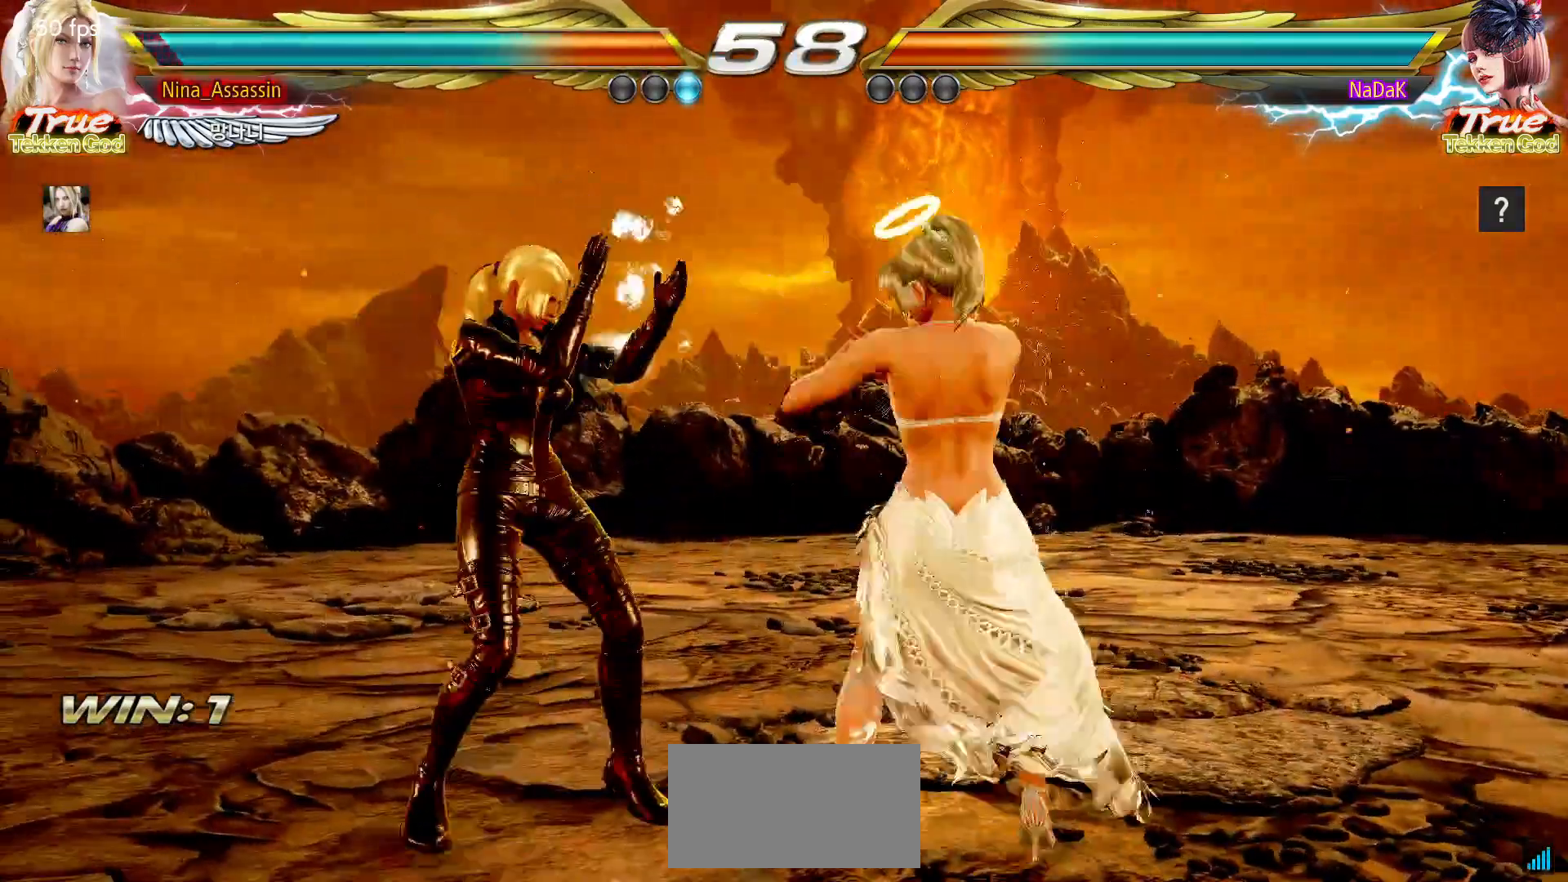
{"buttons": [], "left_stick": "center", "events": [[17, "left_stick", "center"], [117, "left_stick", "up"], [317, "left_stick", "center"]]}
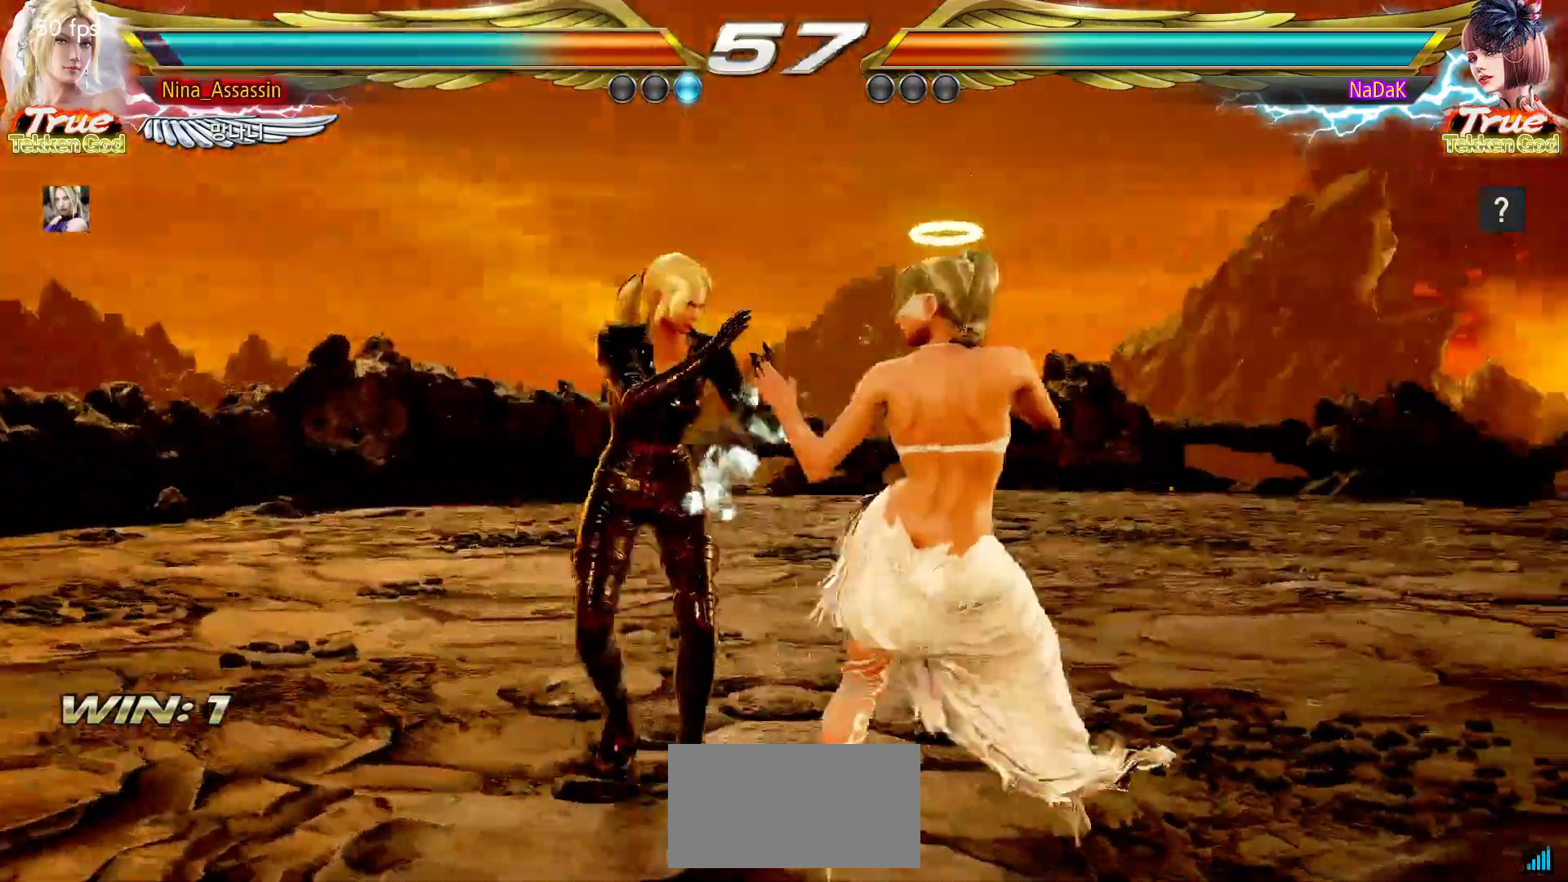
{"buttons": [], "left_stick": "center", "events": [[217, "TRIANGLE", "down"], [217, "left_stick", "down"], [300, "TRIANGLE", "up"], [333, "left_stick", "center"]]}
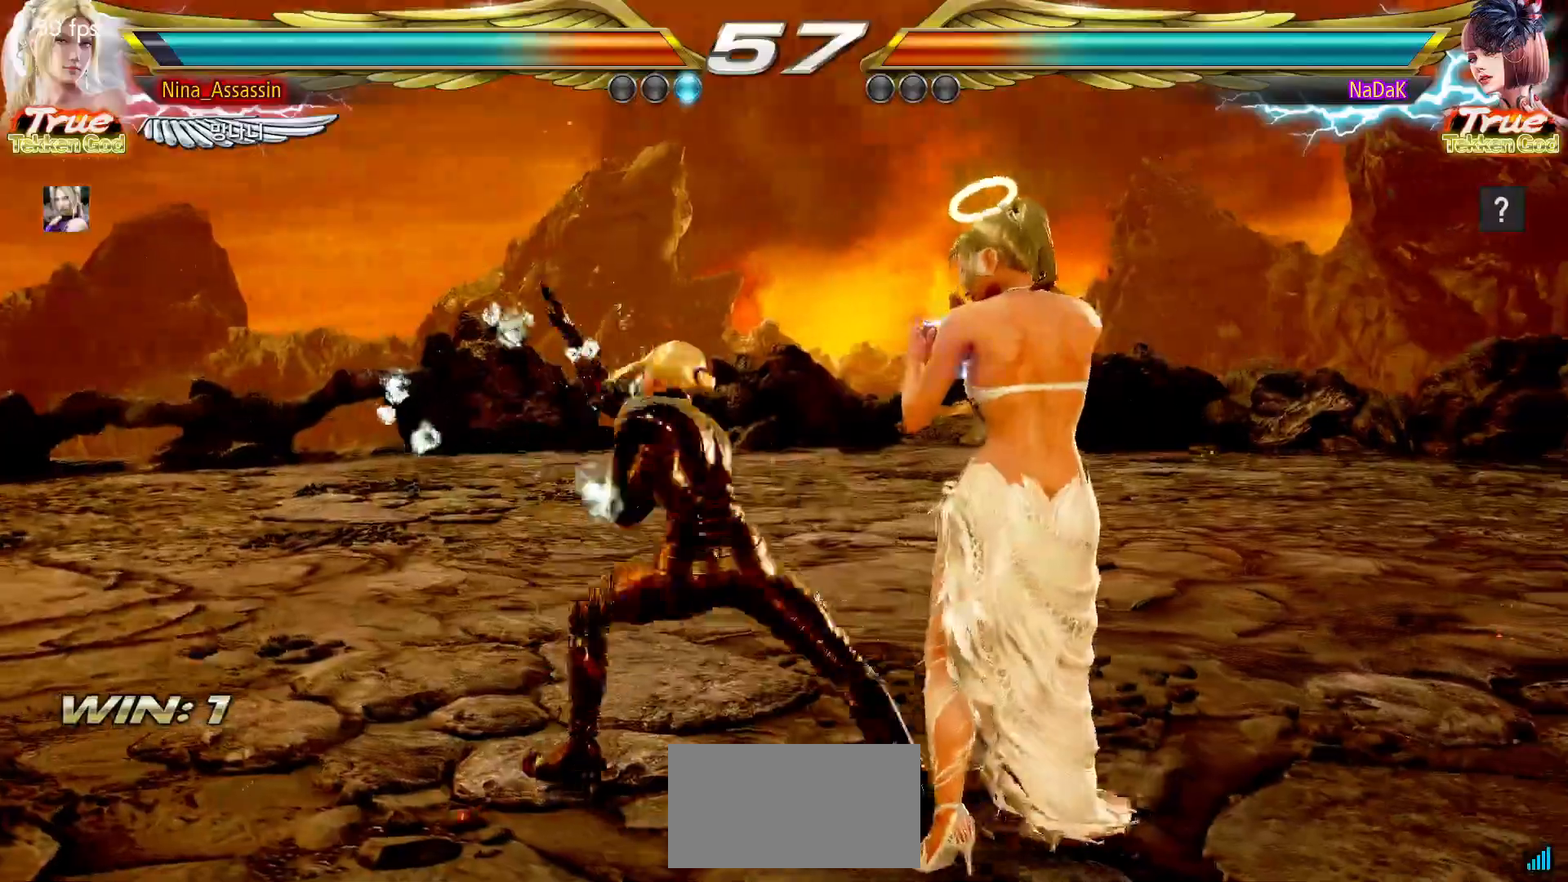
{"buttons": [], "left_stick": "center", "events": [[400, "CIRCLE", "down"], [483, "CIRCLE", "up"]]}
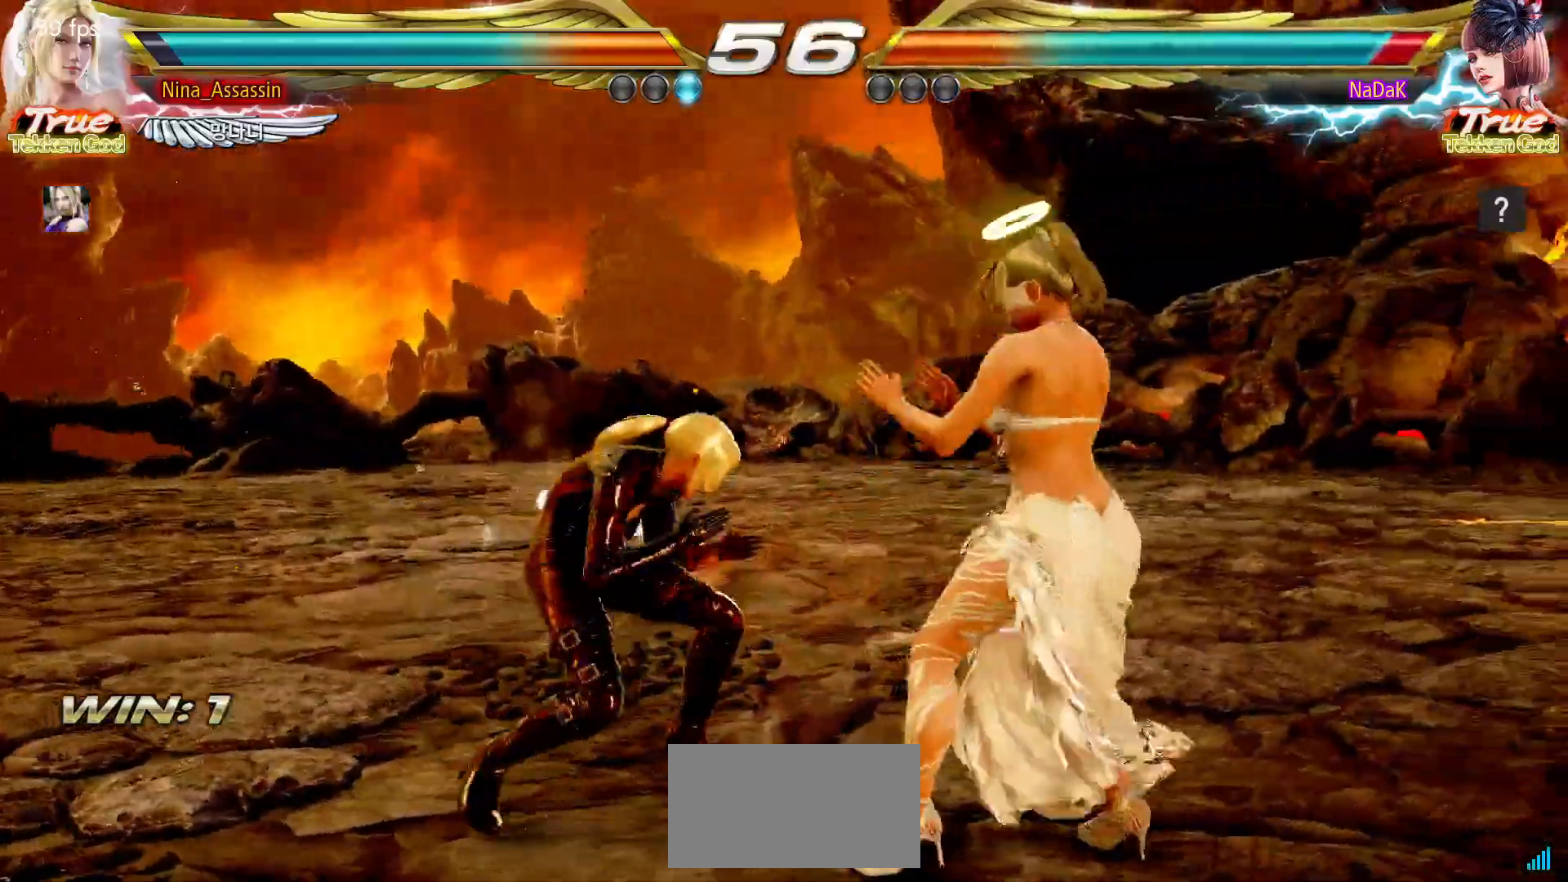
{"buttons": [], "left_stick": "left", "events": [[100, "left_stick", "left"]]}
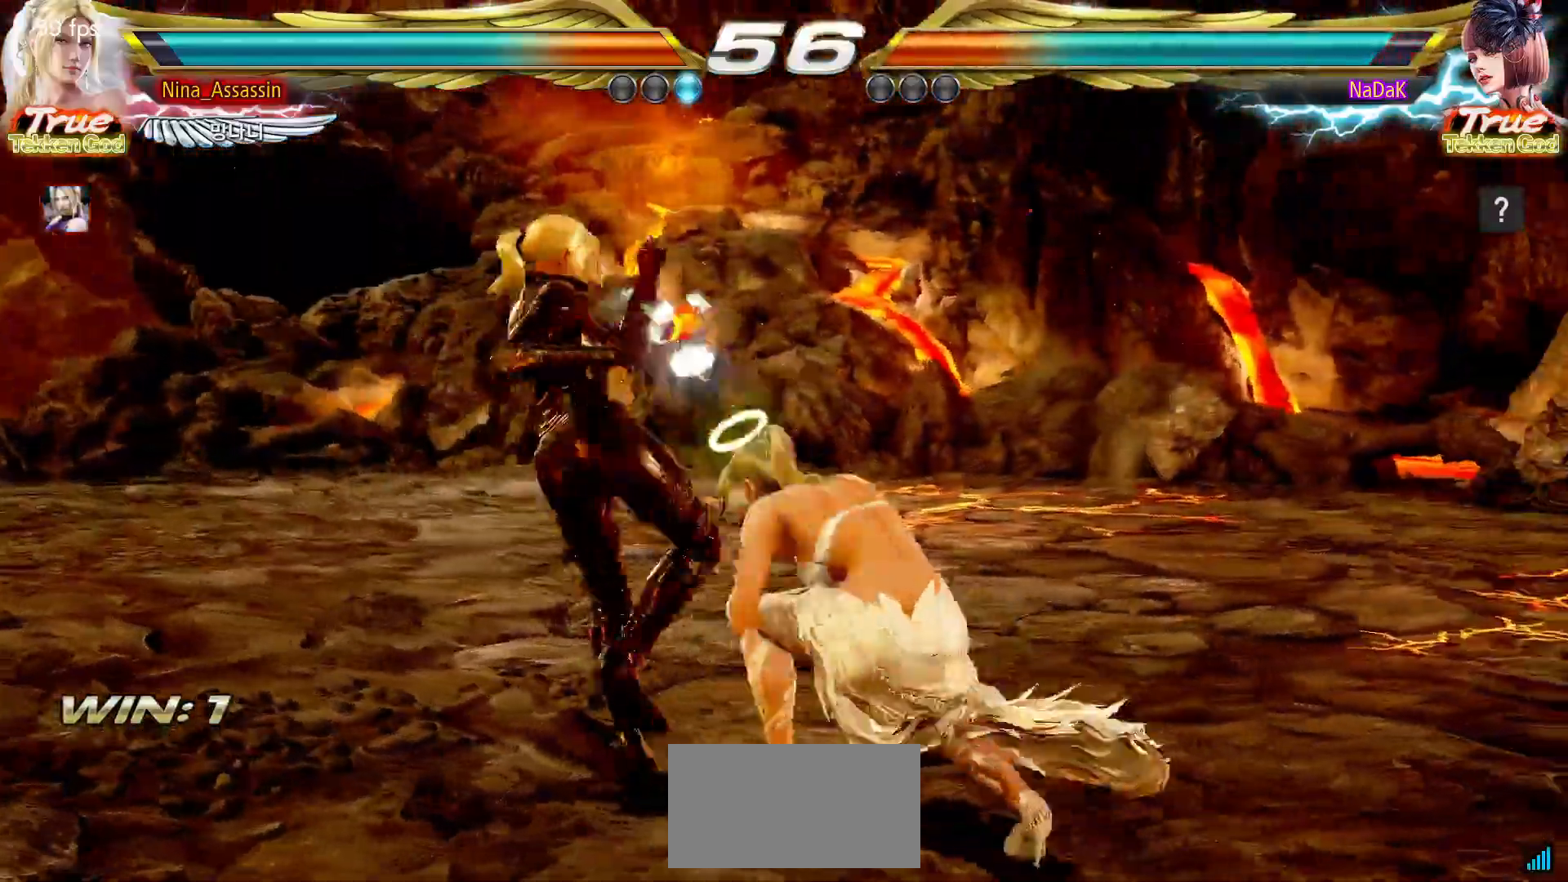
{"buttons": [], "left_stick": "left", "events": []}
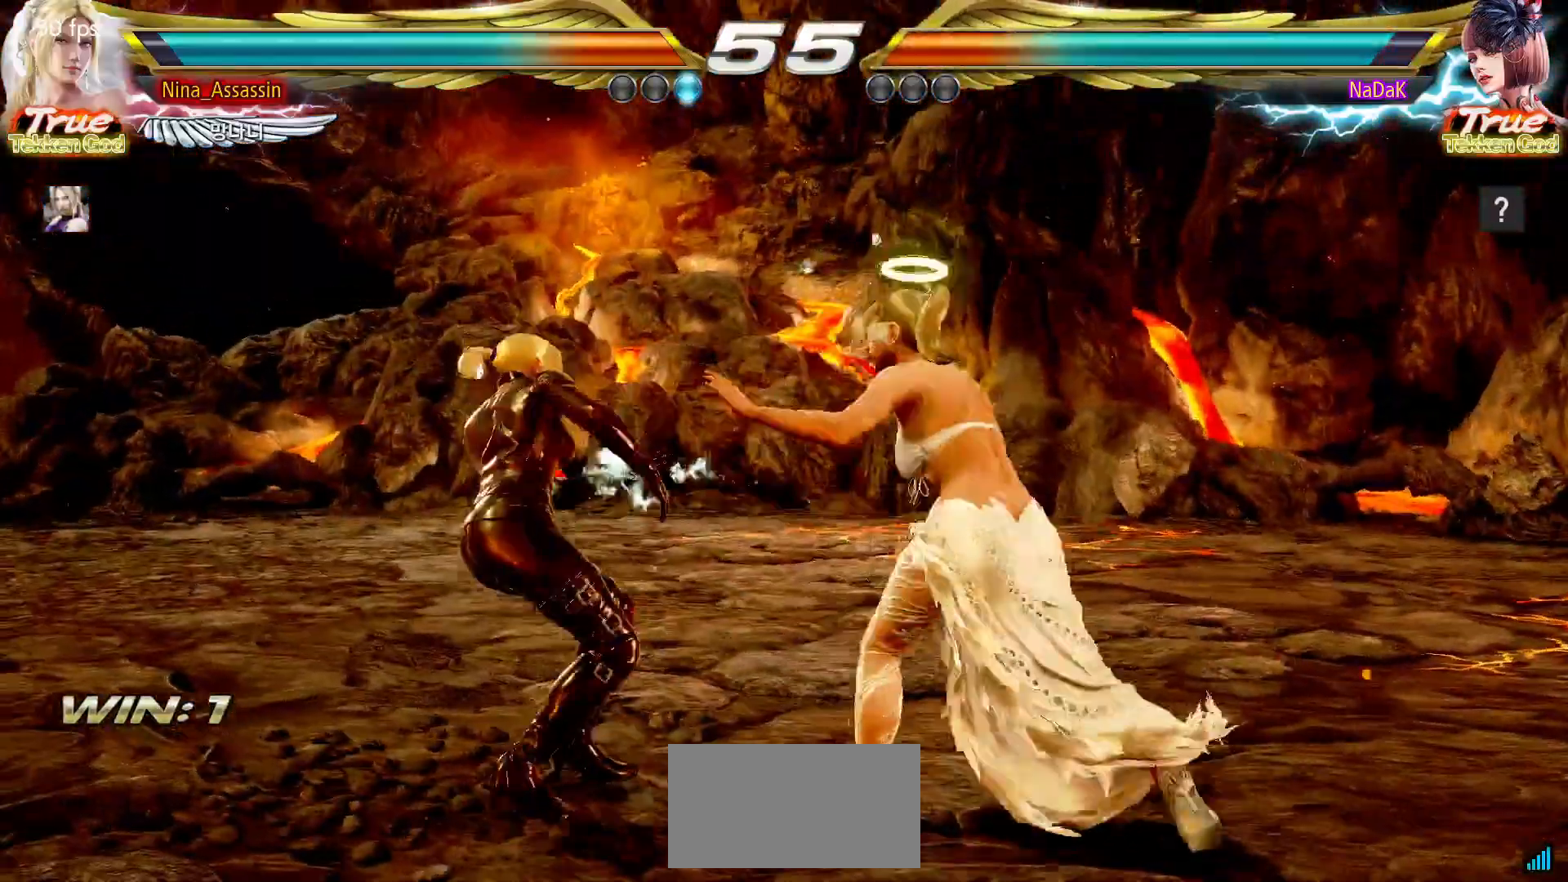
{"buttons": [], "left_stick": "left", "events": []}
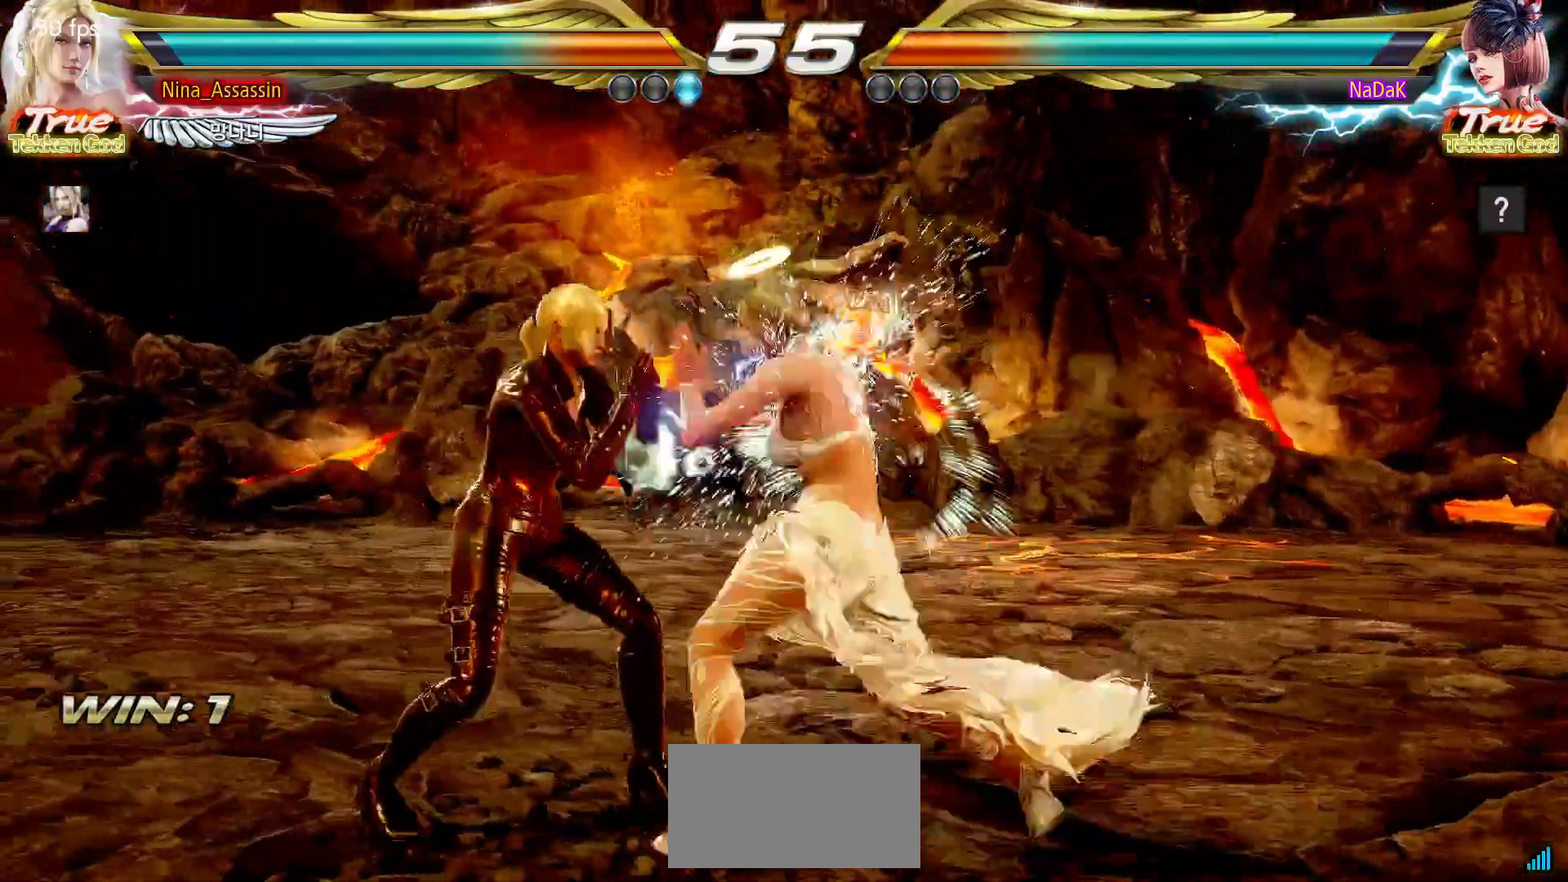
{"buttons": ["TRIANGLE"], "left_stick": "center", "events": [[217, "left_stick", "down-left"], [467, "left_stick", "center"], [483, "TRIANGLE", "down"]]}